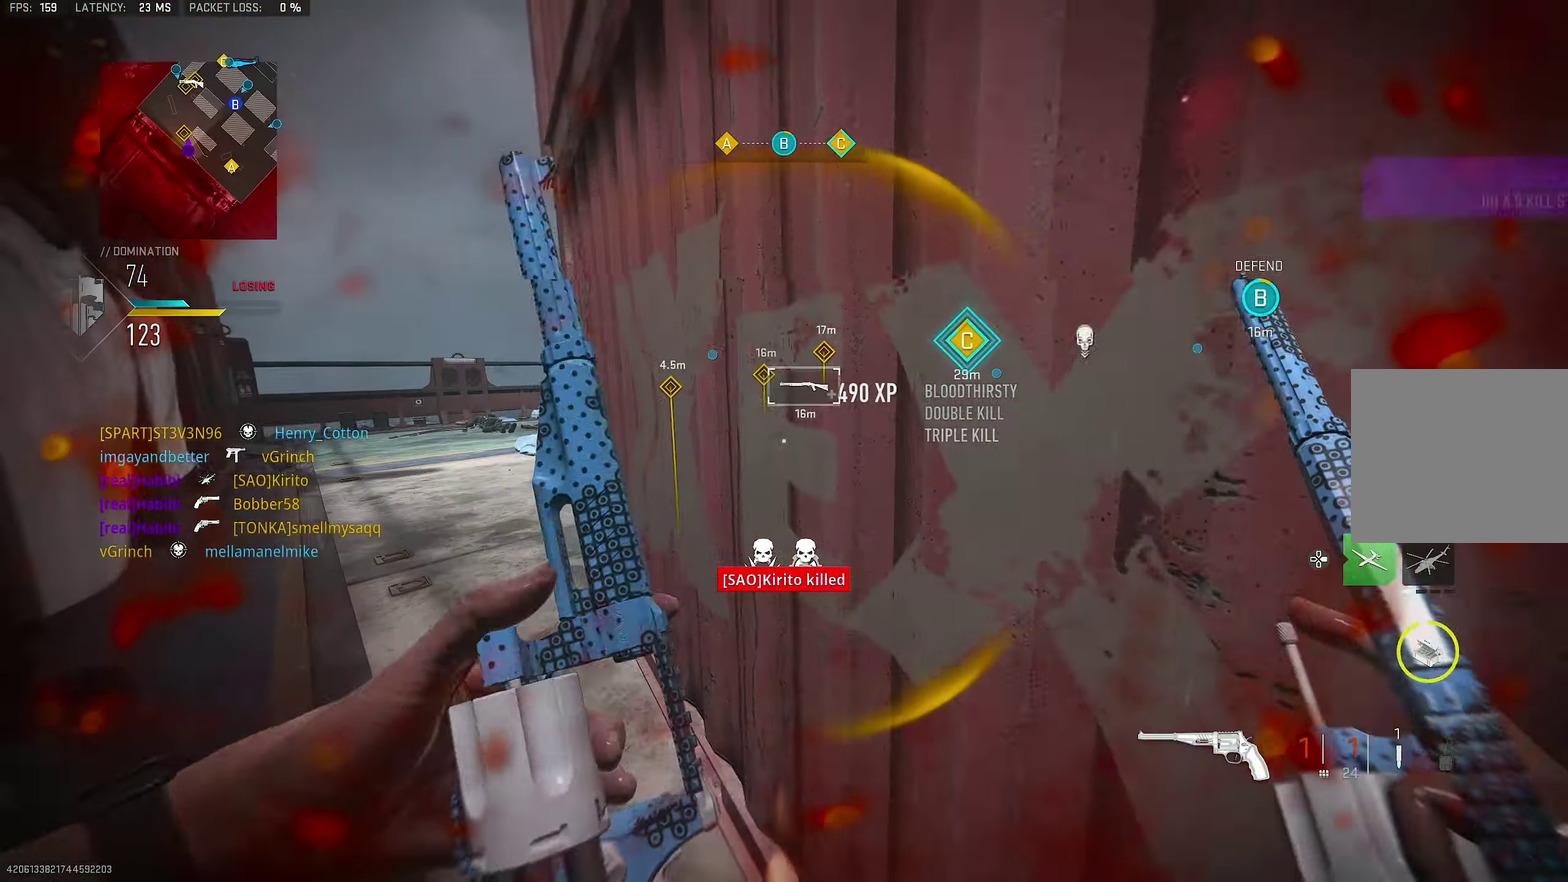
Gameplay with a controller (PlayStation layout); each line is a JSON object with the inputs held at the frame after it (dt_ms = milliseconds from this image to that frame). "events" lists button and stick changes between this image and that frame as [ms after this image, input, new state], when the widget could be followed in between.
{"dt_ms": 350, "buttons": [], "left_stick": "up", "right_stick": "center"}
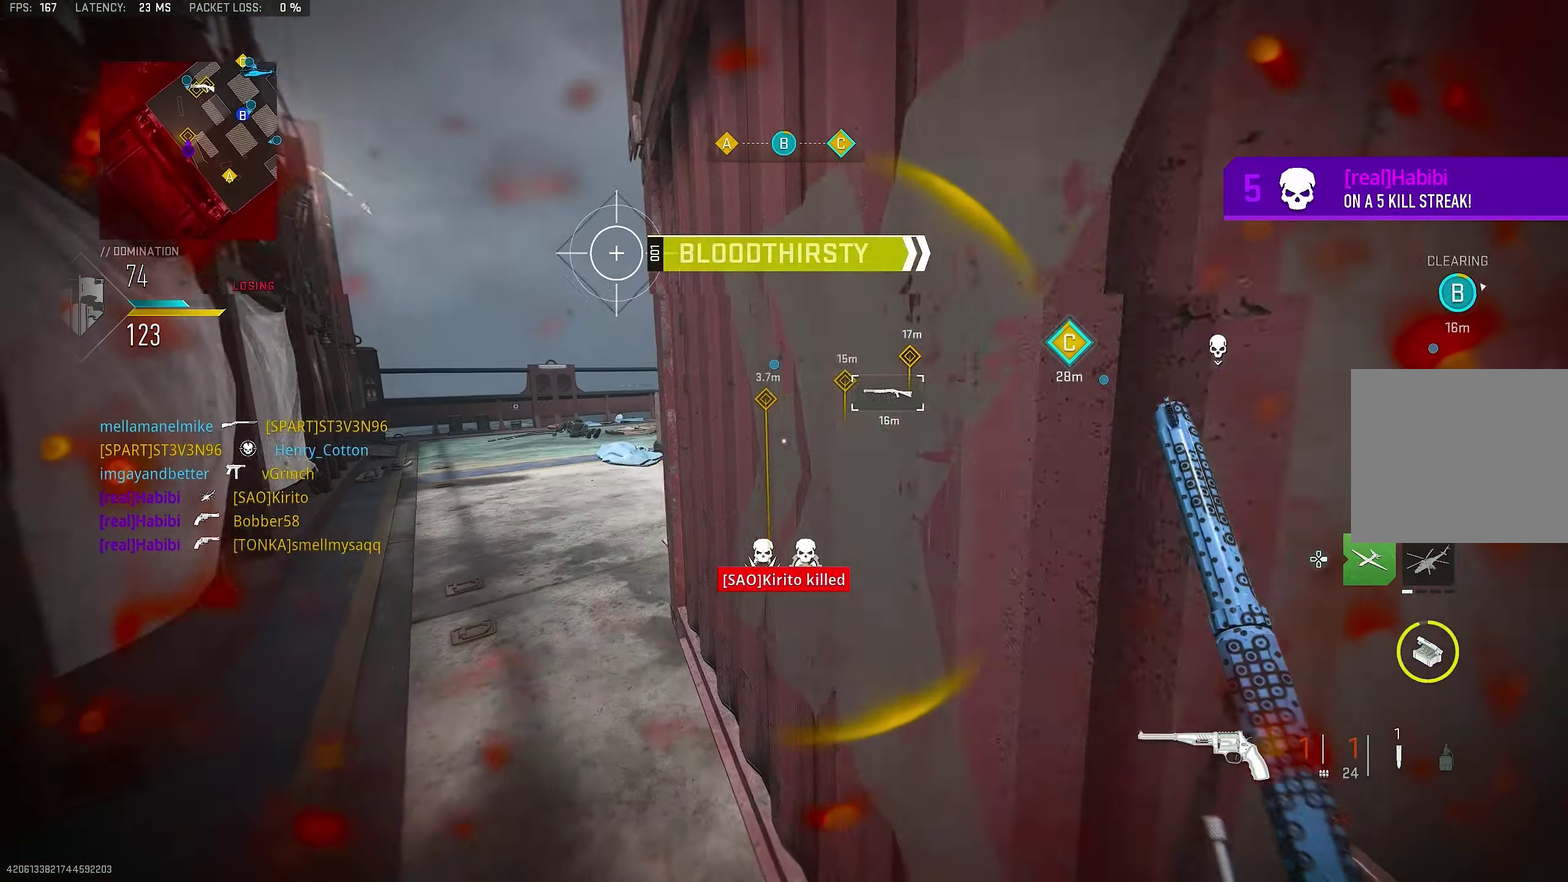
{"dt_ms": 550, "buttons": ["R3"], "left_stick": "up-right", "right_stick": "center"}
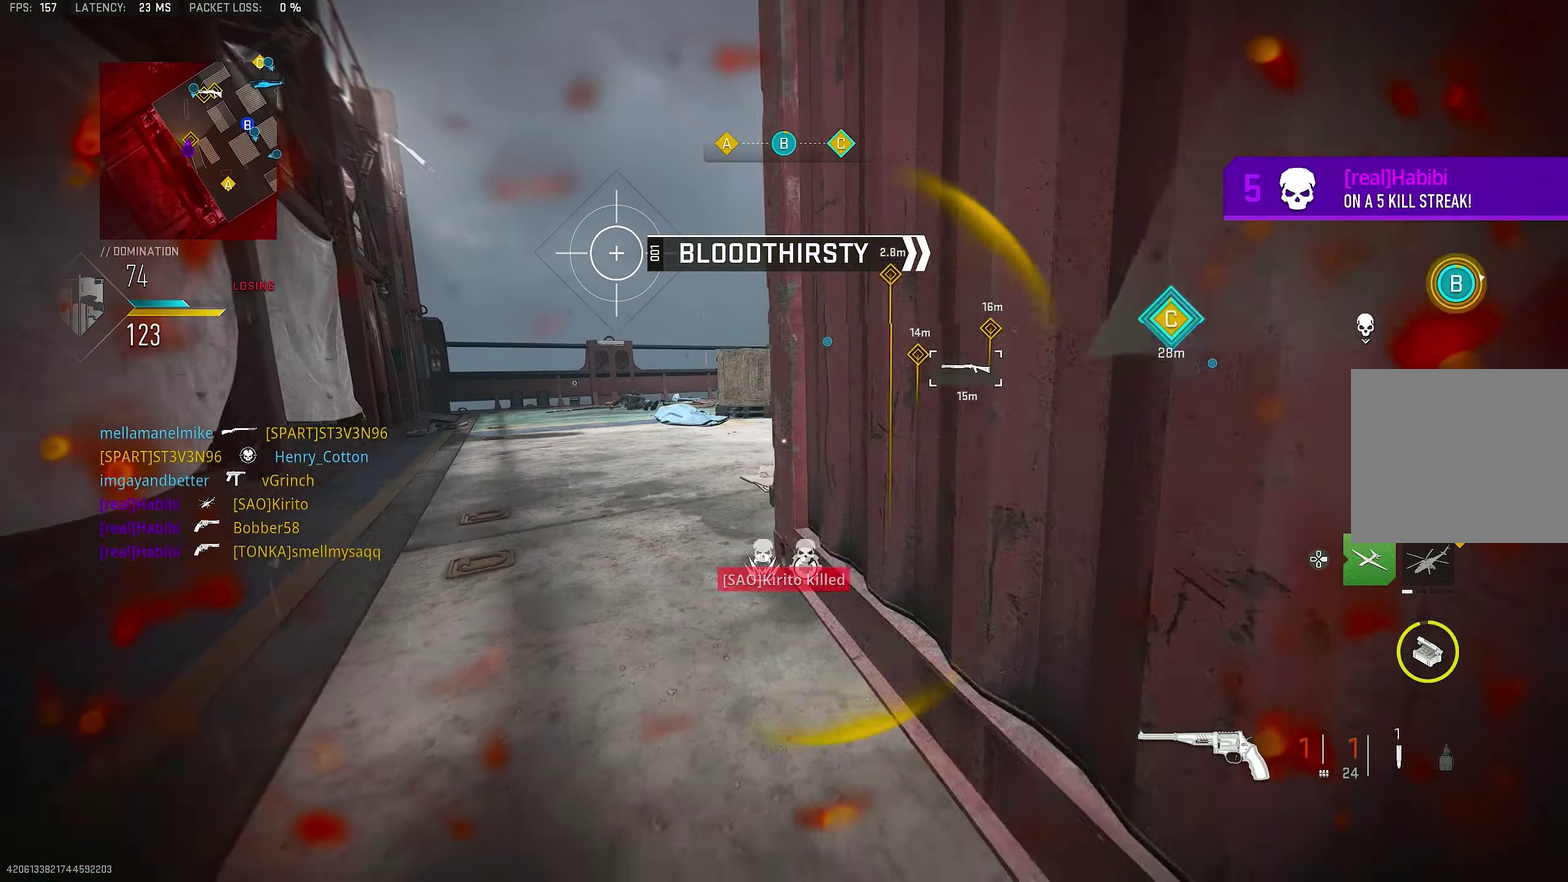
{"dt_ms": 450, "buttons": [], "left_stick": "up-left", "right_stick": "center"}
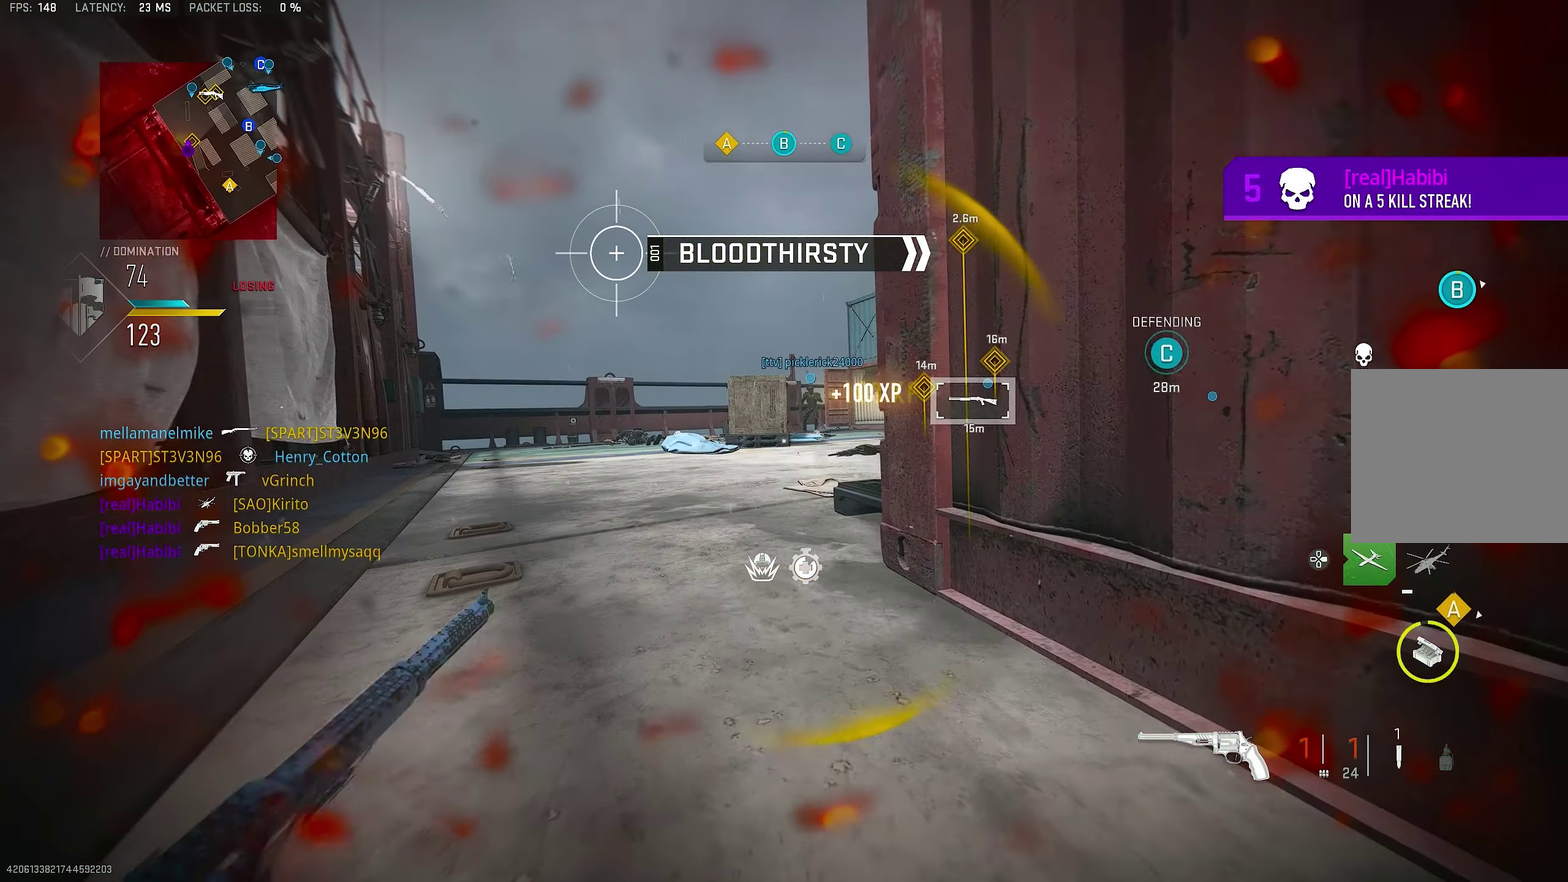
{"dt_ms": 350, "buttons": [], "left_stick": "up", "right_stick": "center", "events": [[150, "left_stick", "up"]]}
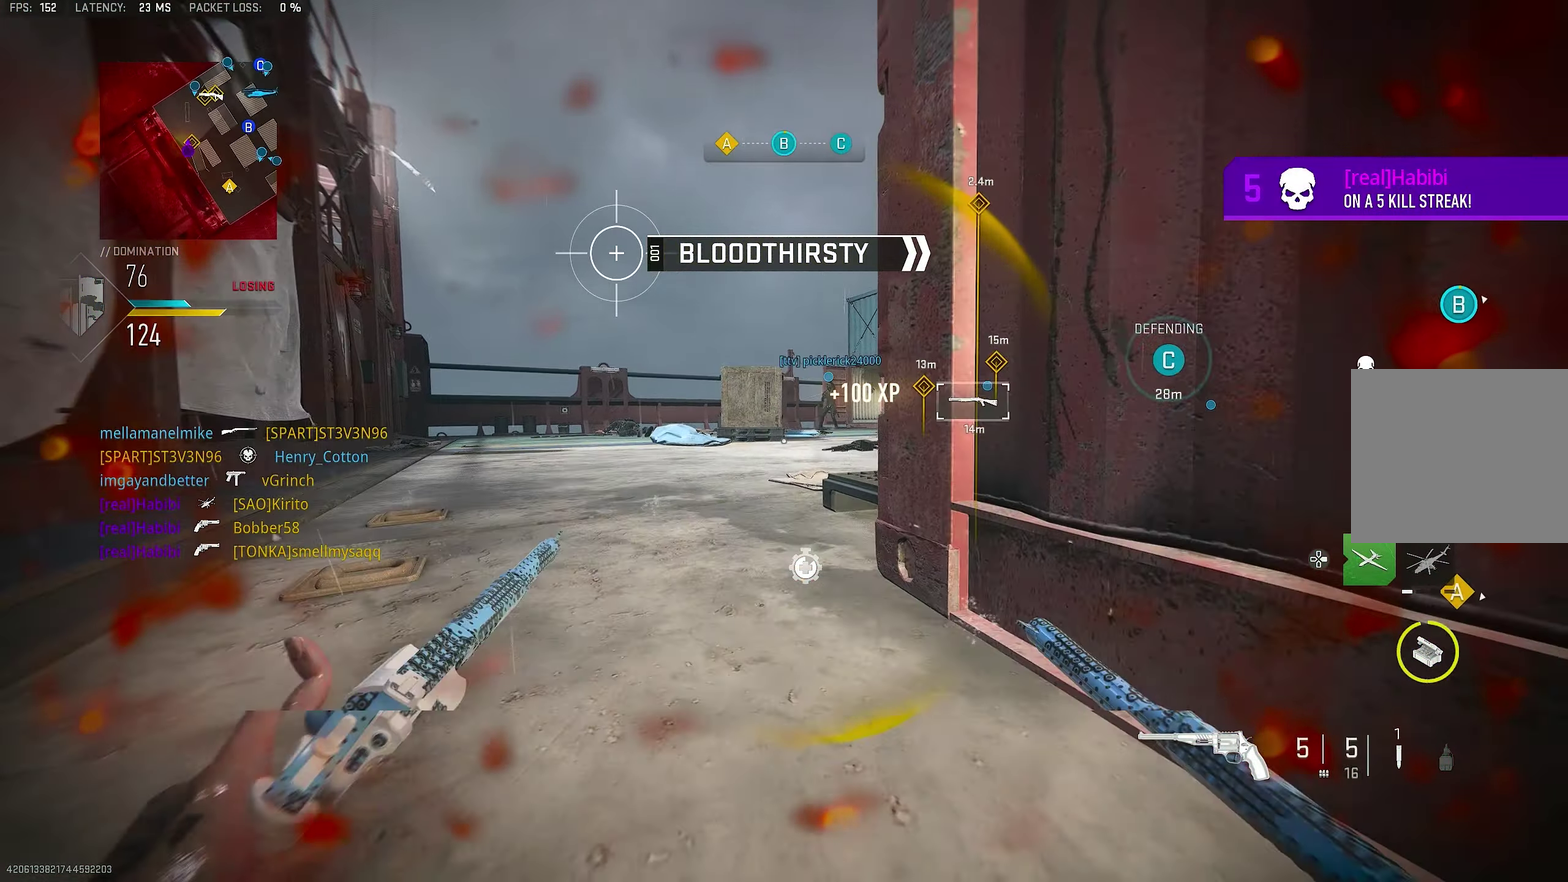
{"dt_ms": 900, "buttons": [], "left_stick": "up", "right_stick": "center", "events": [[233, "left_stick", "right"], [266, "DPAD_RIGHT", "down"], [400, "DPAD_RIGHT", "up"], [433, "left_stick", "down-right"], [500, "left_stick", "down"], [700, "left_stick", "center"], [867, "left_stick", "up"]]}
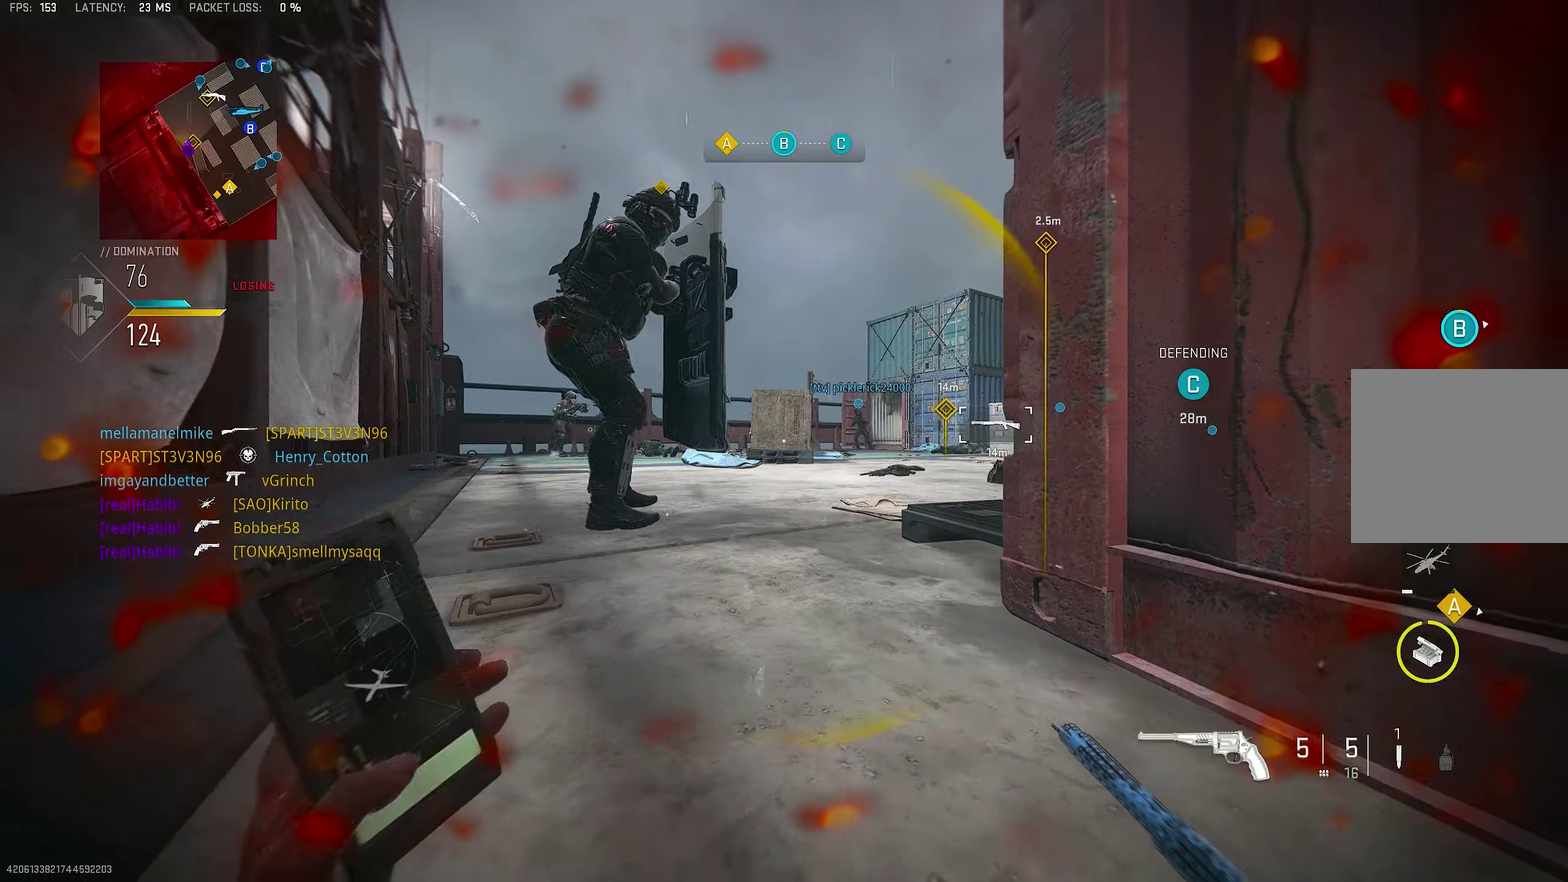
{"dt_ms": 250, "buttons": [], "left_stick": "down-left", "right_stick": "center", "events": [[167, "left_stick", "center"], [233, "left_stick", "down-left"]]}
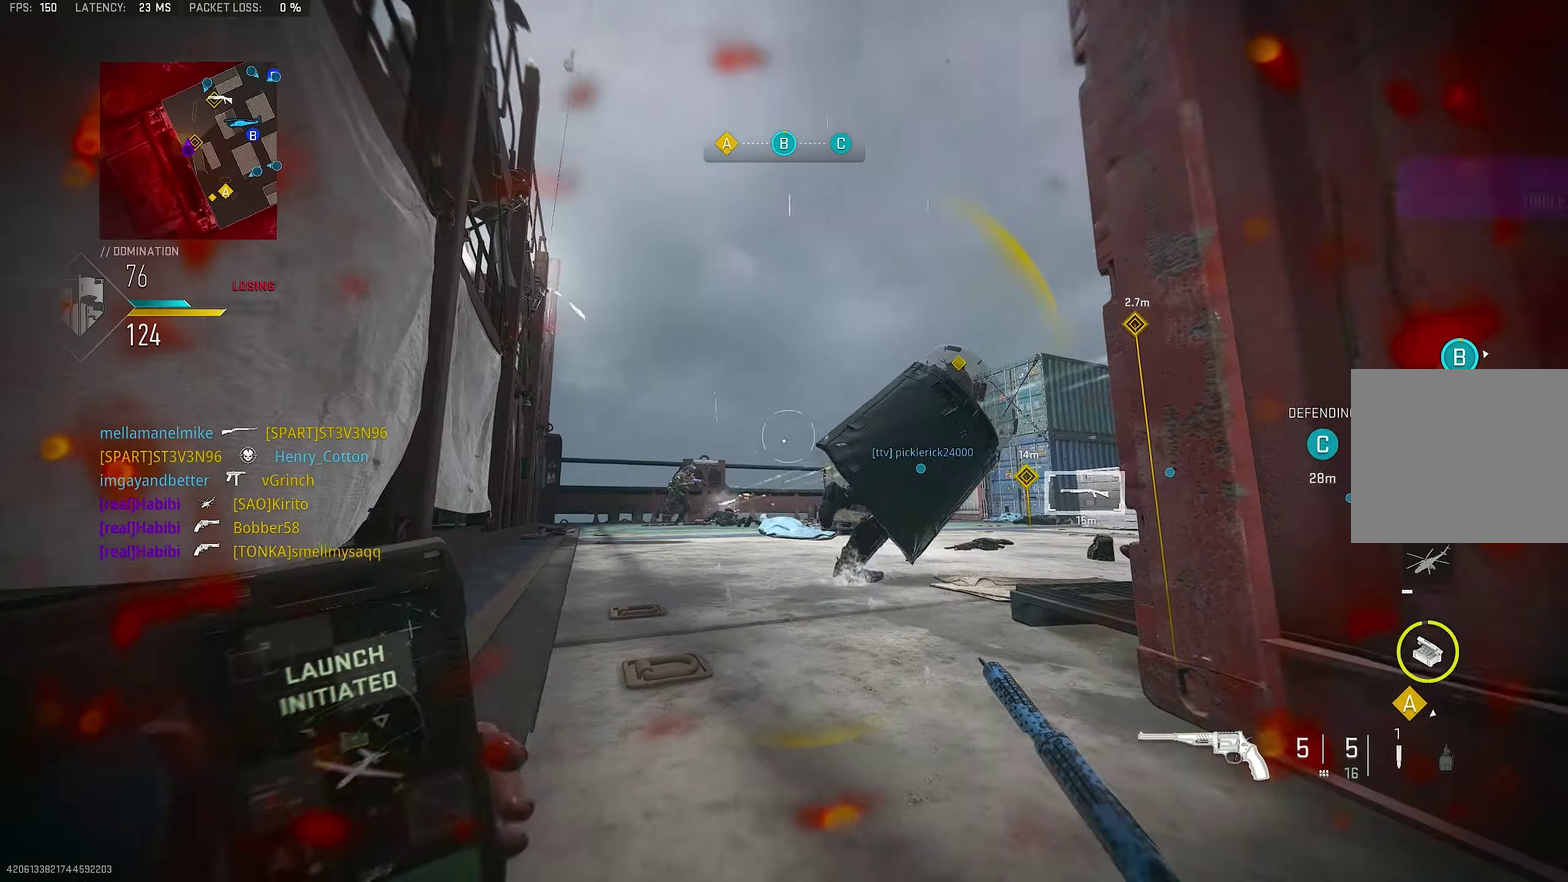
{"dt_ms": 550, "buttons": [], "left_stick": "up", "right_stick": "down-left", "events": [[150, "right_stick", "up-left"], [250, "CROSS", "down"], [283, "R1", "down"], [283, "right_stick", "up"], [383, "CROSS", "up"], [383, "right_stick", "right"], [483, "R1", "up"], [517, "left_stick", "up"], [517, "right_stick", "down-left"]]}
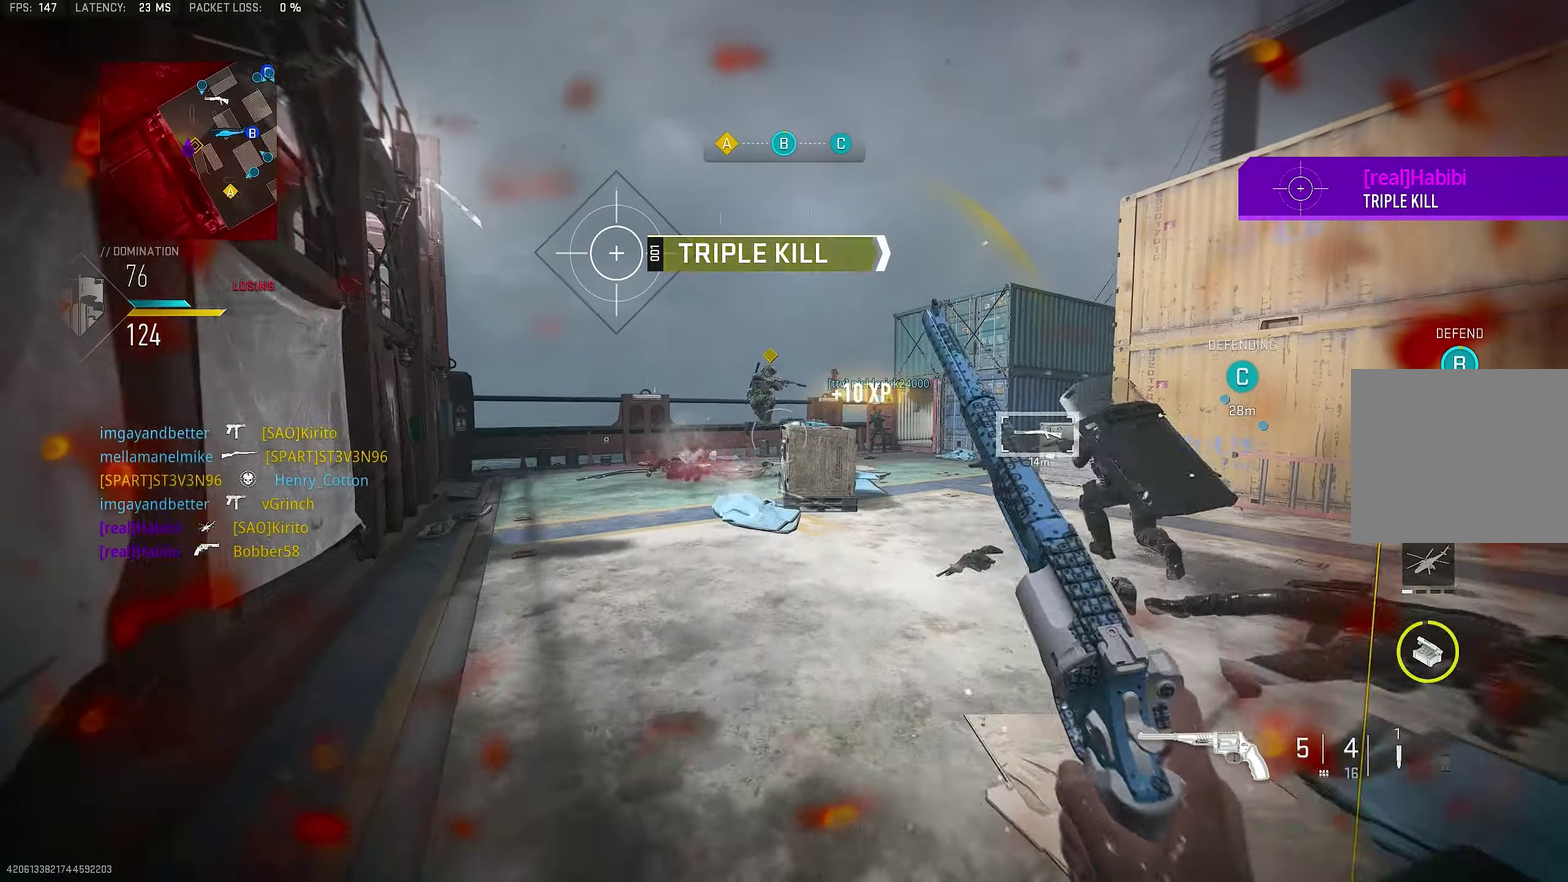
{"dt_ms": 450, "buttons": [], "left_stick": "down-right", "right_stick": "center"}
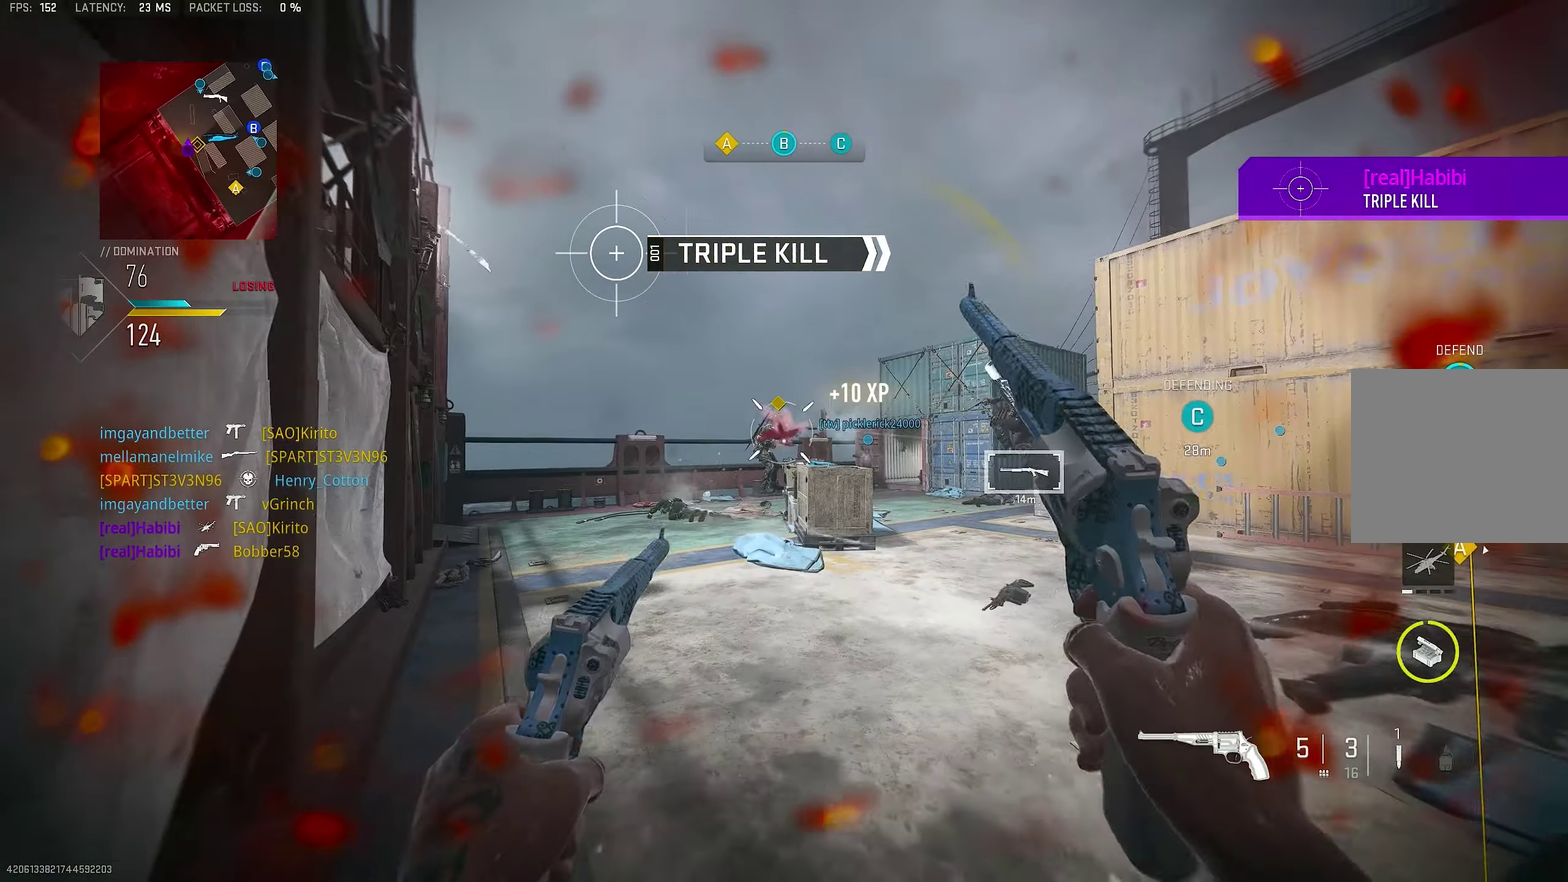
{"dt_ms": 450, "buttons": [], "left_stick": "up-left", "right_stick": "center"}
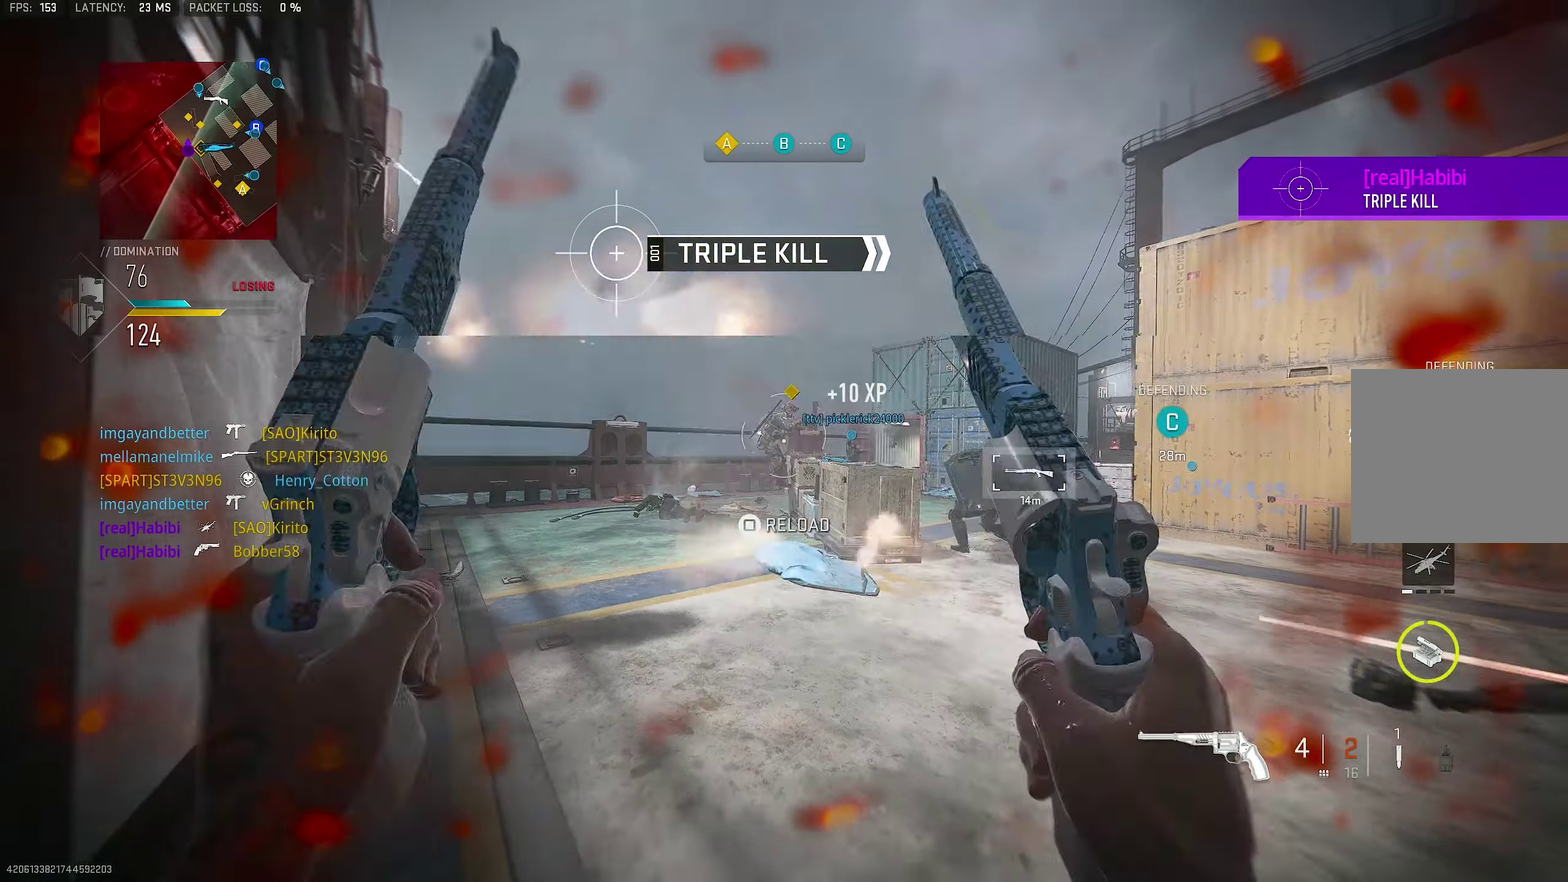
{"dt_ms": 800, "buttons": ["L1"], "left_stick": "right", "right_stick": "down"}